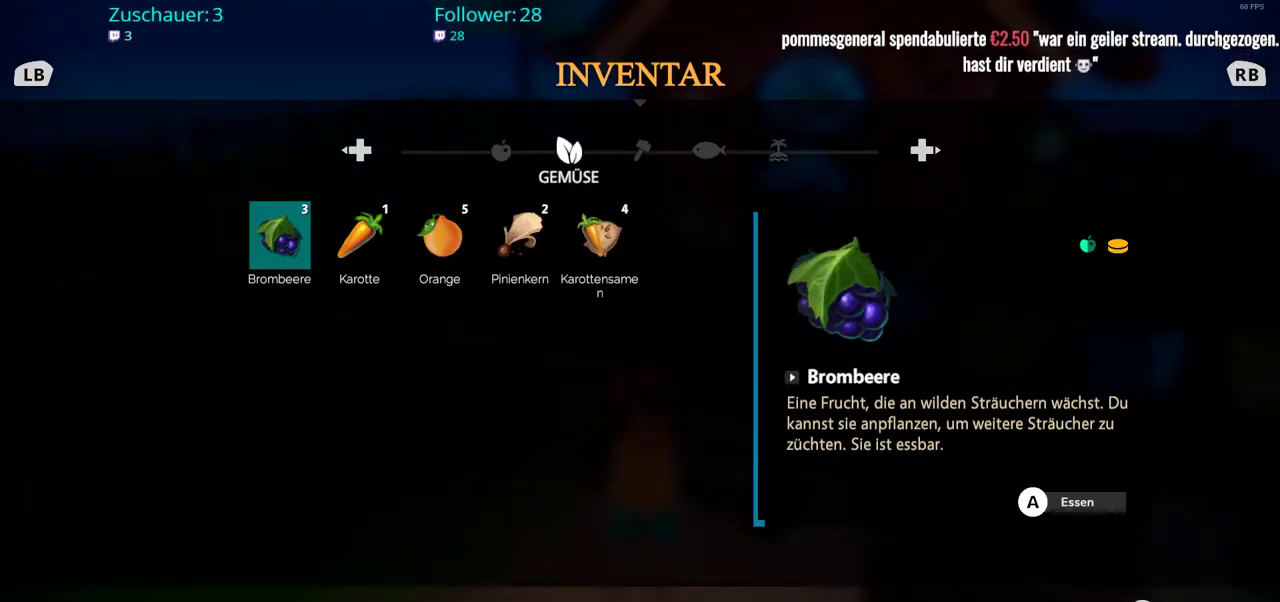
Gameplay with a controller (Xbox layout); each line is a JSON object with the inputs held at the frame after it. "events" lists button and stick changes between this image and that frame as [ms after this image, input, new state], when the widget could be followed in between. Not read: L3 R3.
{"buttons": [], "left_stick": "center", "right_stick": "center", "events": [[217, "DPAD_LEFT", "down"], [367, "DPAD_LEFT", "up"]]}
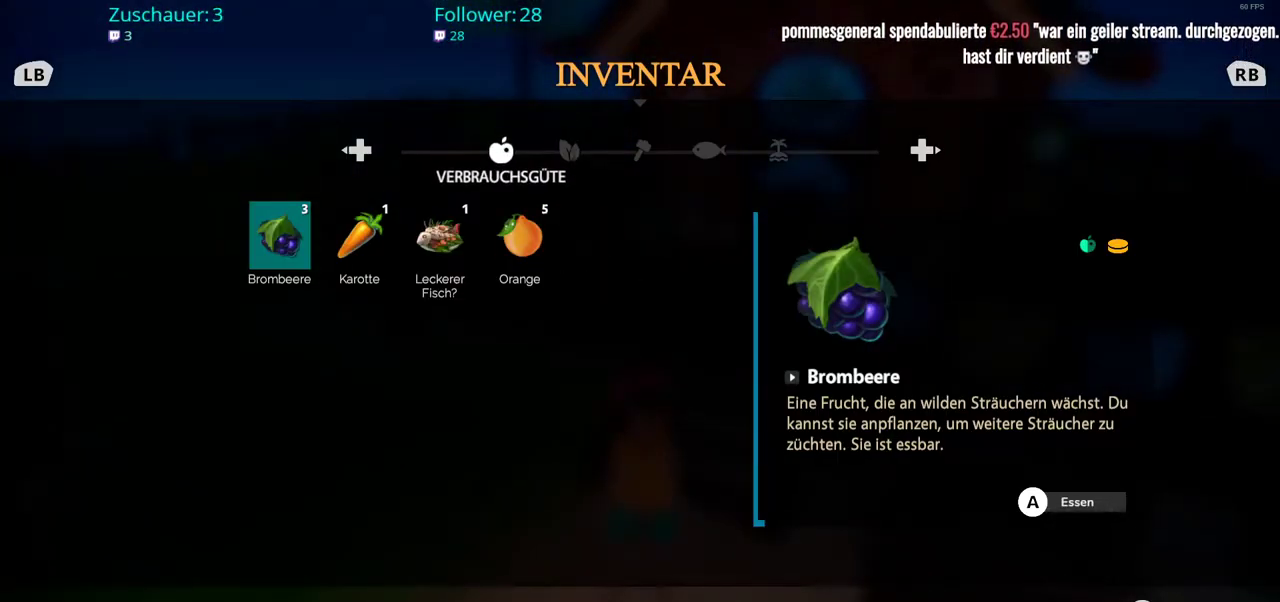
{"buttons": [], "left_stick": "center", "right_stick": "center", "events": [[283, "left_stick", "right"], [433, "left_stick", "center"]]}
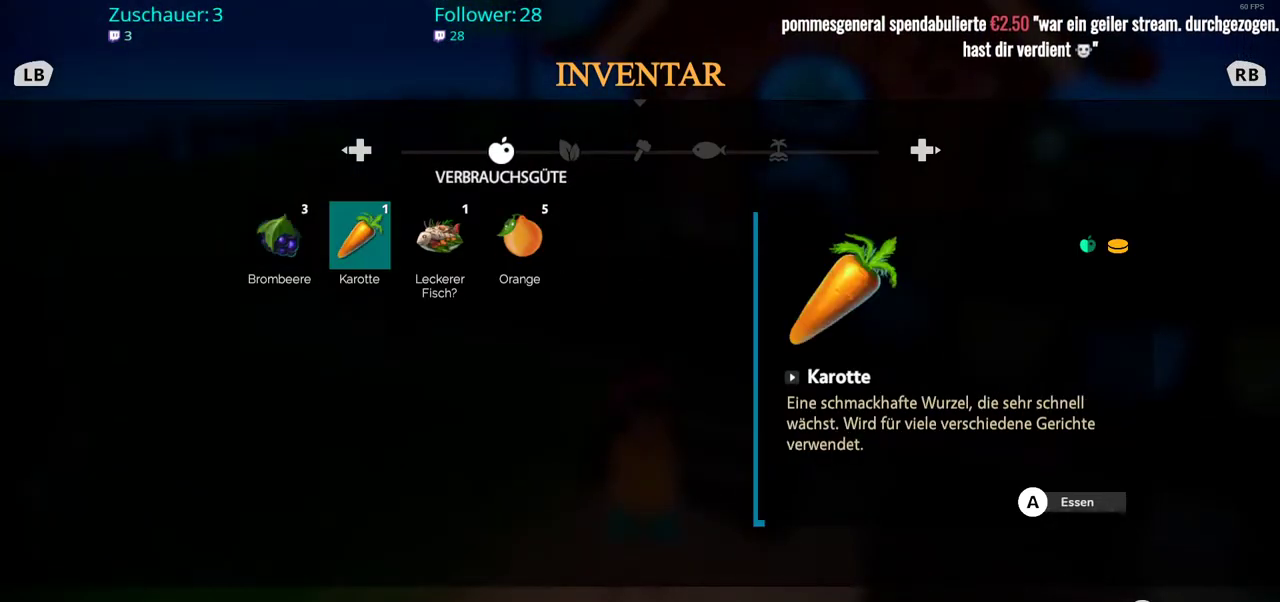
{"buttons": [], "left_stick": "center", "right_stick": "center", "events": [[67, "left_stick", "right"], [233, "left_stick", "center"]]}
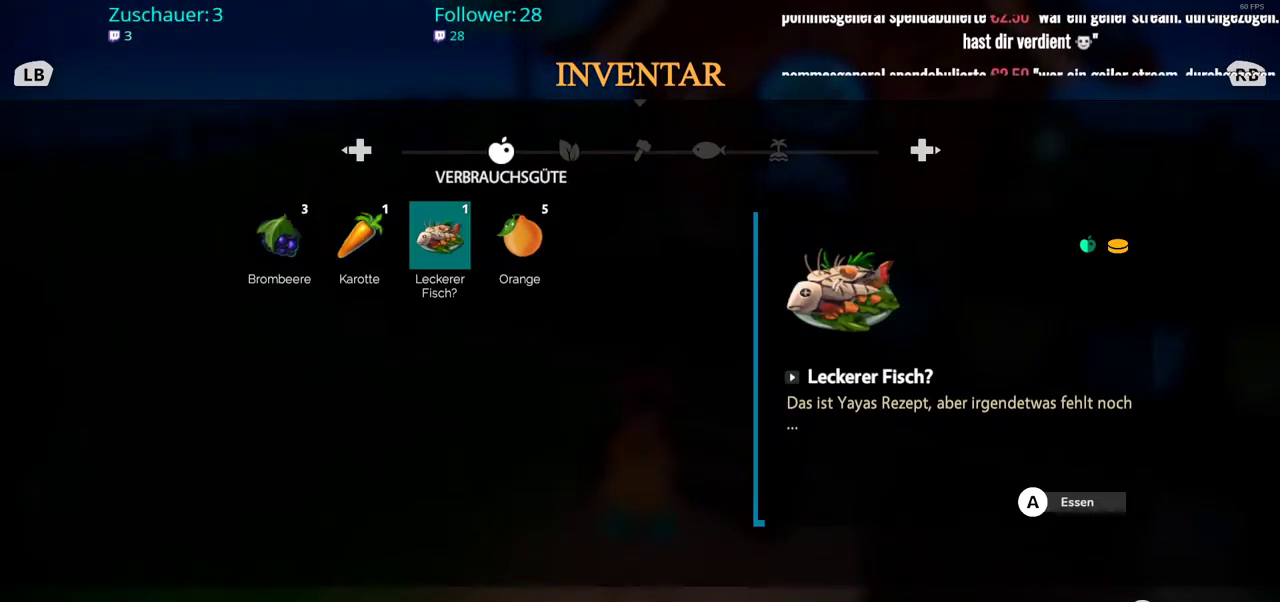
{"buttons": [], "left_stick": "center", "right_stick": "center", "events": []}
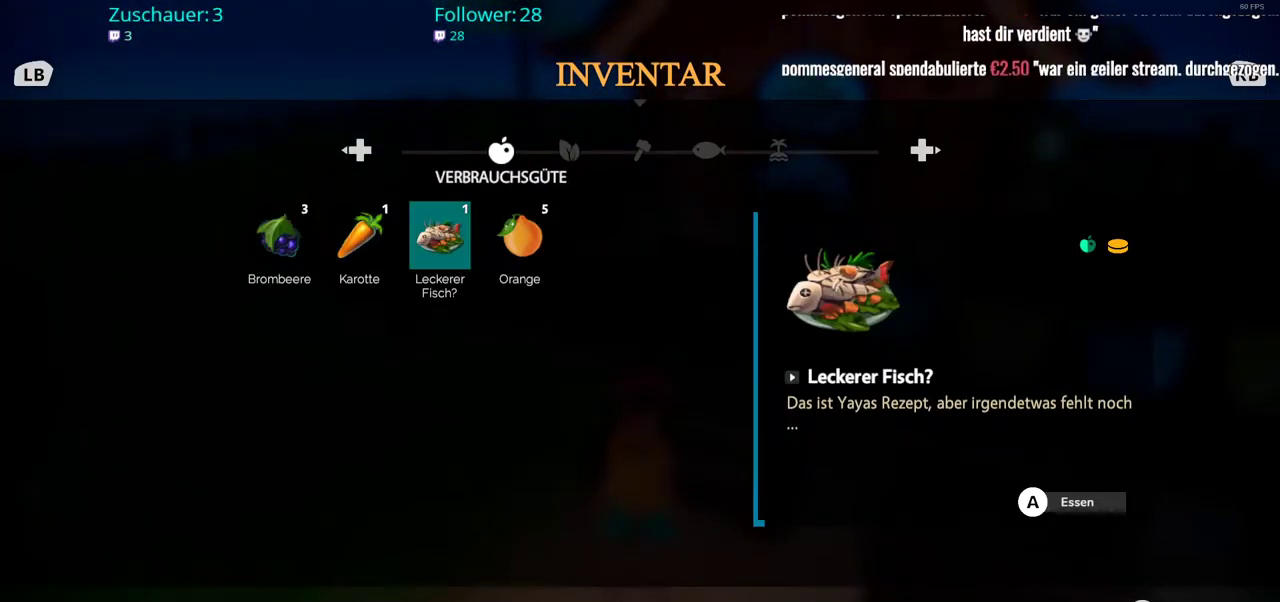
{"buttons": [], "left_stick": "center", "right_stick": "center", "events": []}
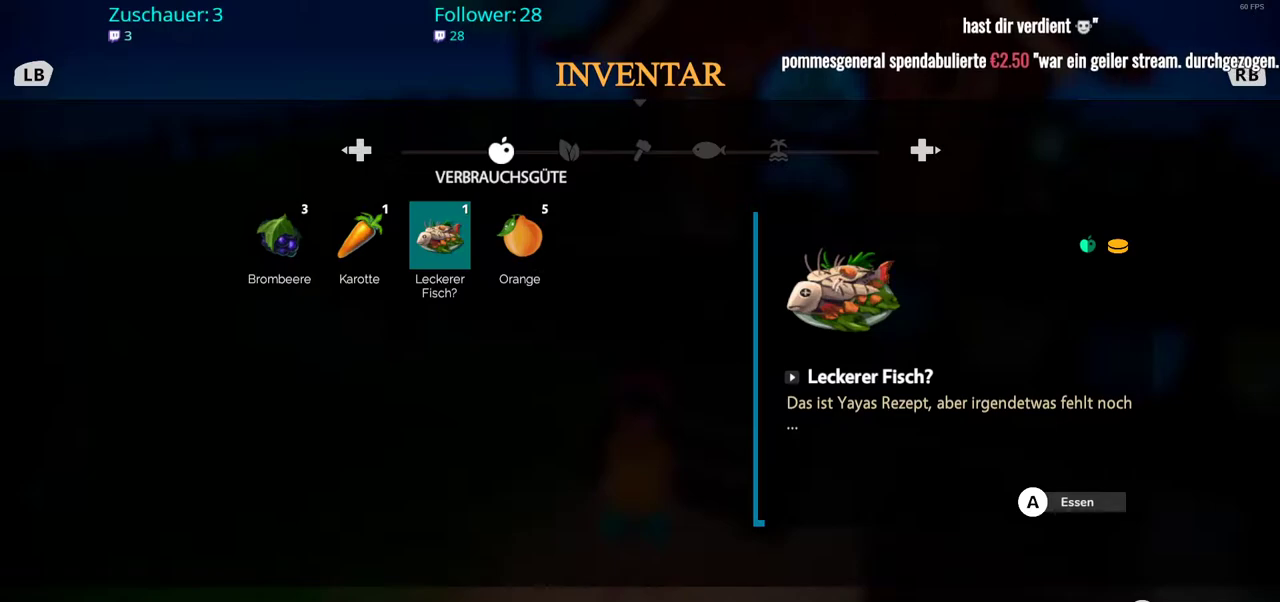
{"buttons": [], "left_stick": "center", "right_stick": "center", "events": []}
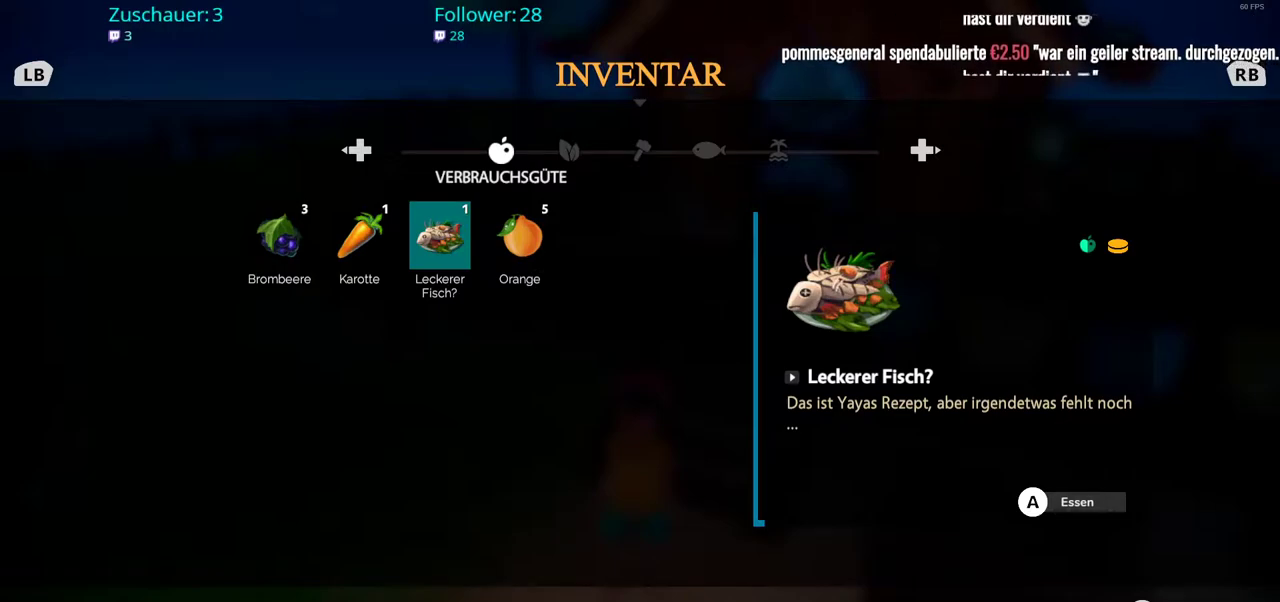
{"buttons": [], "left_stick": "center", "right_stick": "center", "events": []}
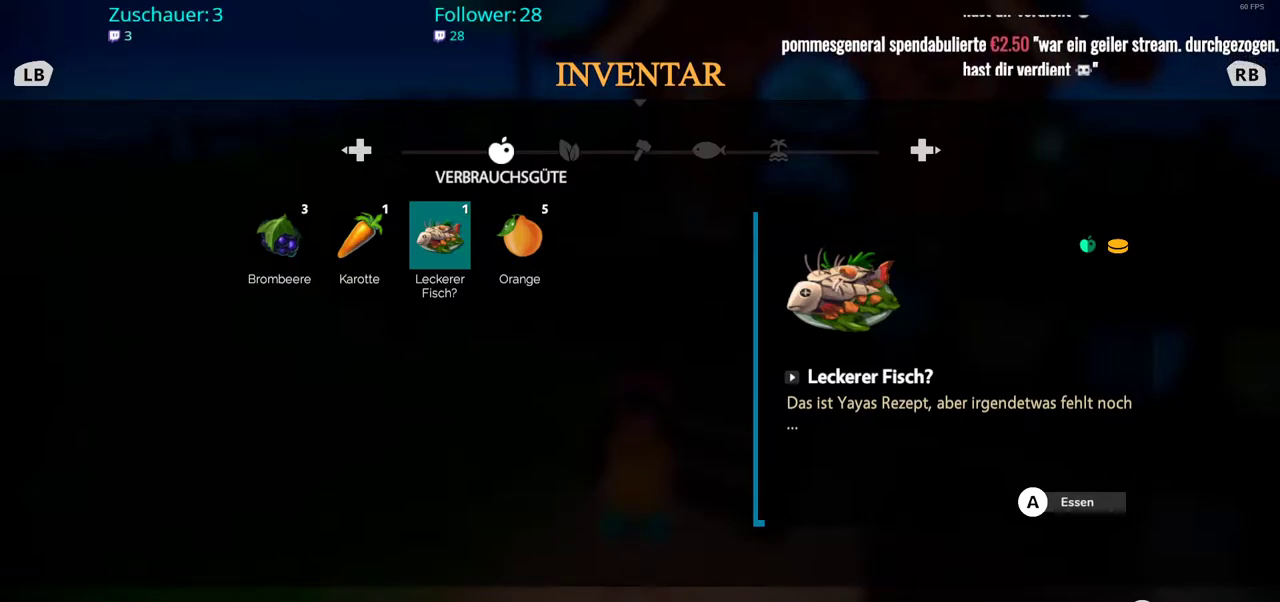
{"buttons": [], "left_stick": "center", "right_stick": "center", "events": []}
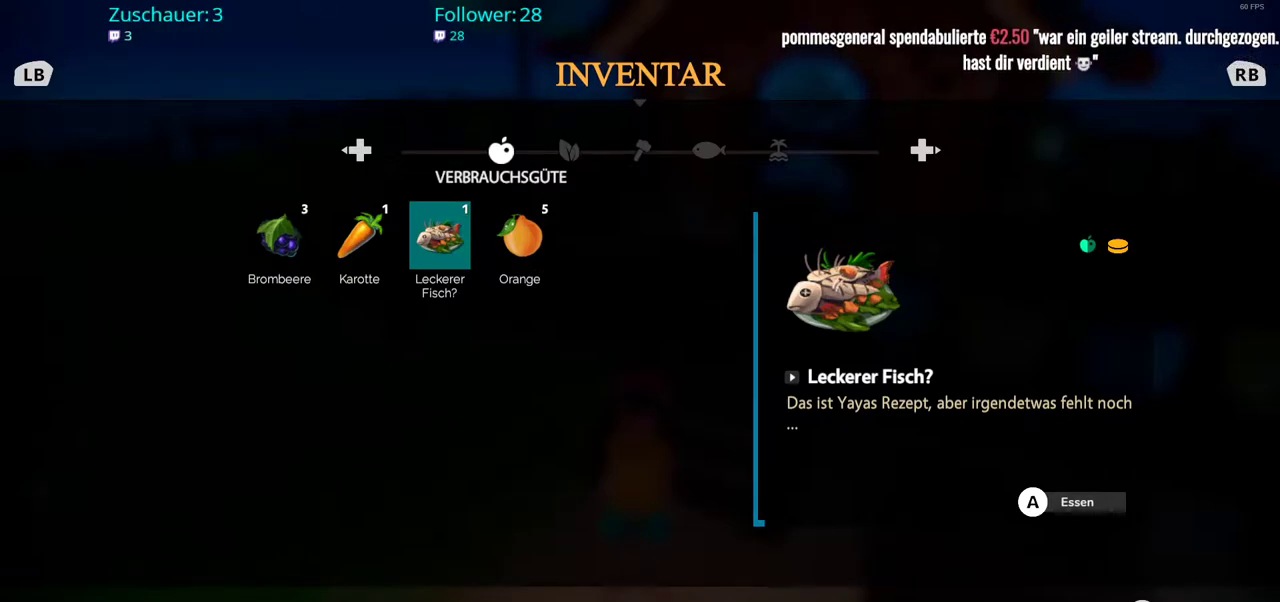
{"buttons": [], "left_stick": "center", "right_stick": "center", "events": [[350, "A", "down"], [483, "A", "up"]]}
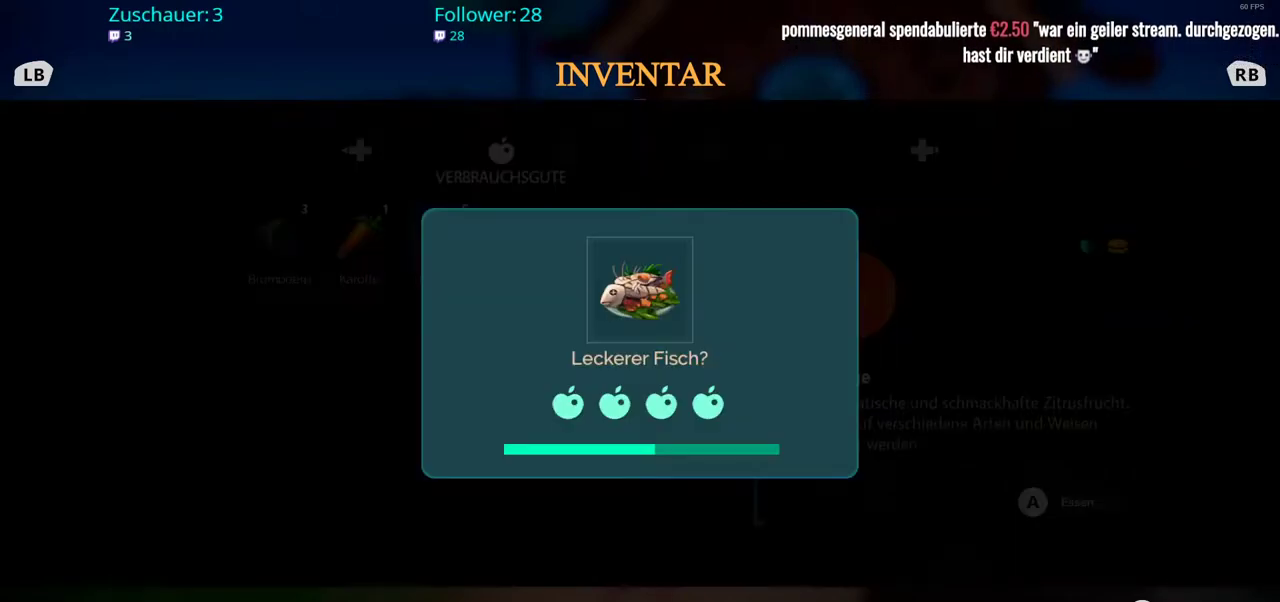
{"buttons": [], "left_stick": "center", "right_stick": "center", "events": []}
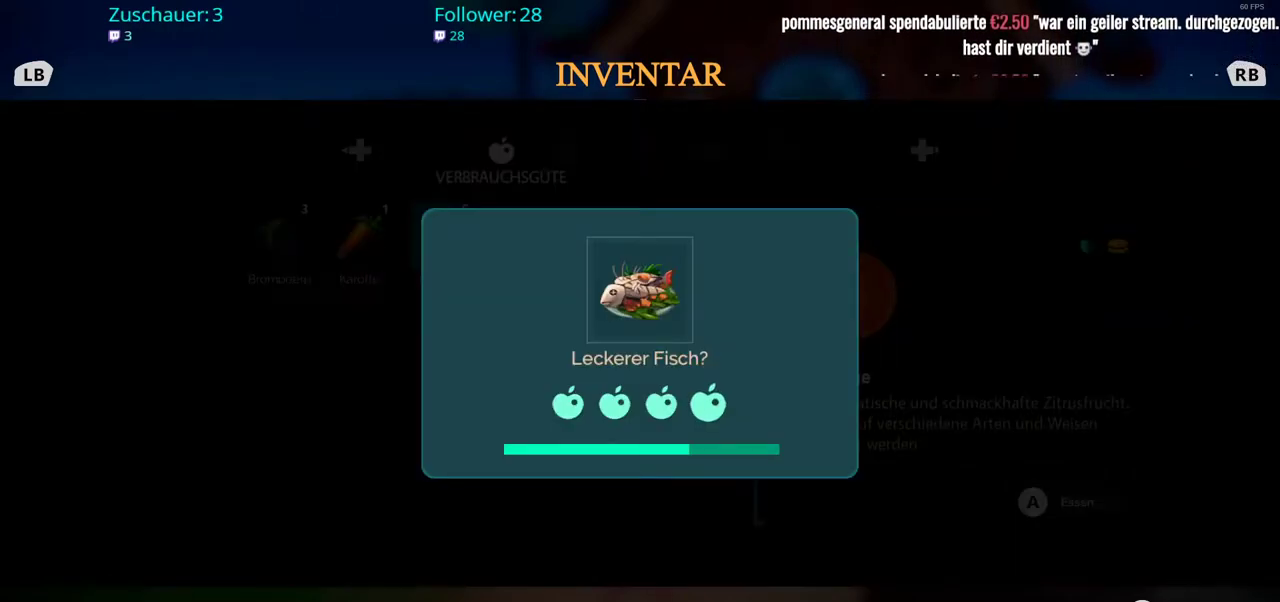
{"buttons": [], "left_stick": "center", "right_stick": "center", "events": []}
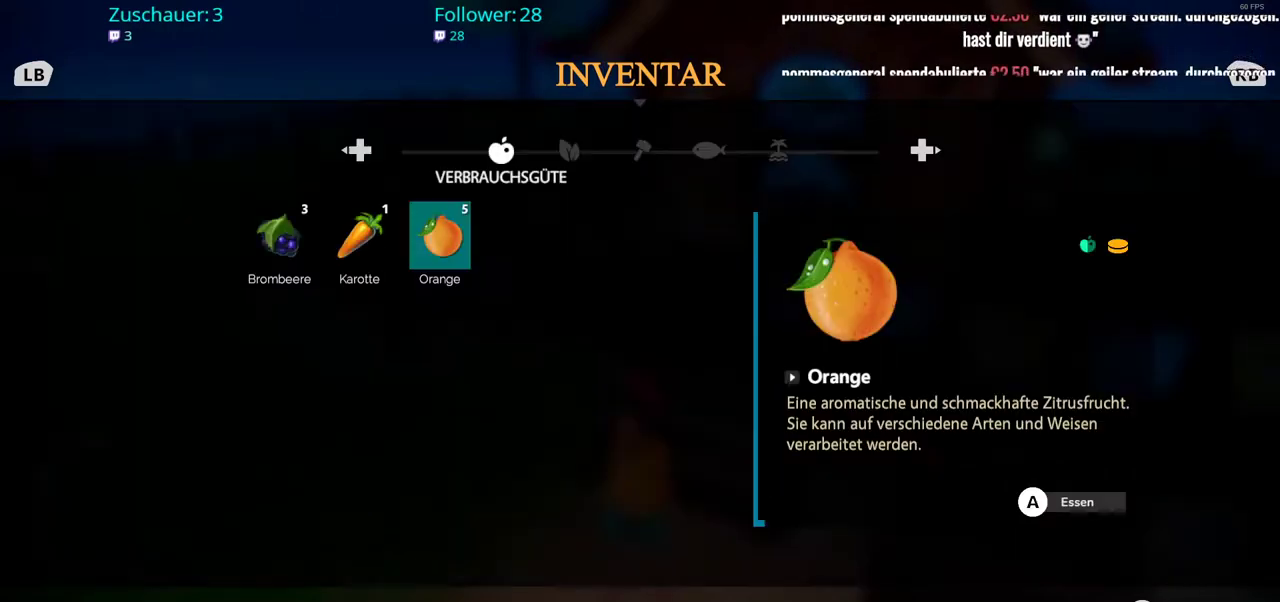
{"buttons": [], "left_stick": "center", "right_stick": "center", "events": []}
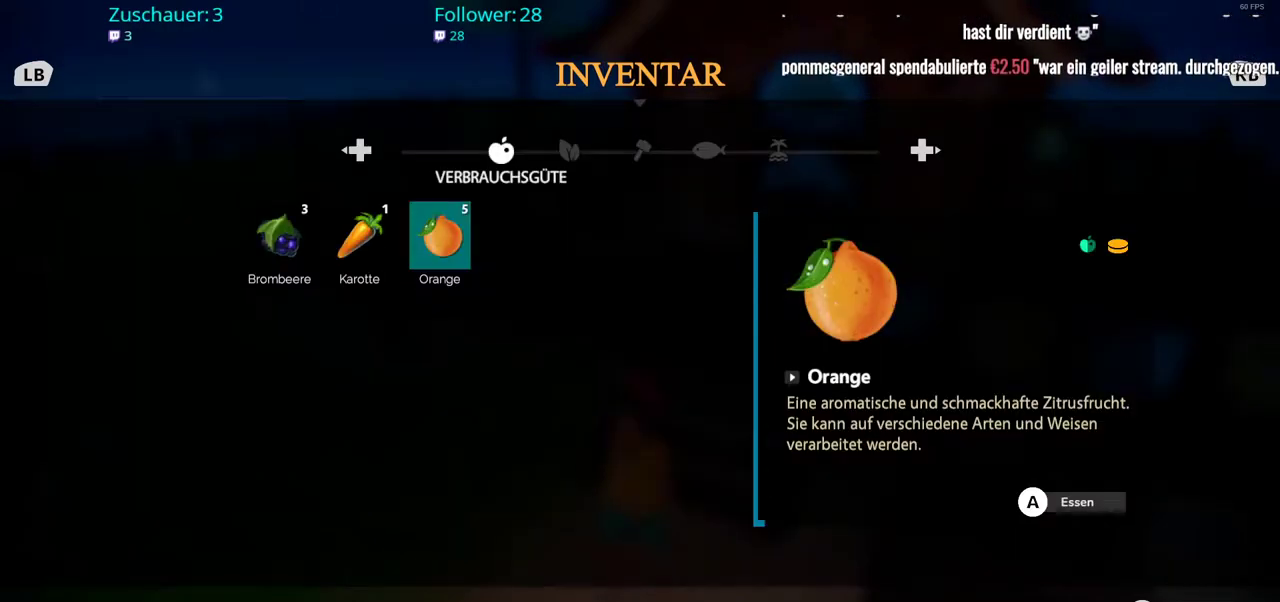
{"buttons": [], "left_stick": "center", "right_stick": "center", "events": [[117, "B", "down"], [233, "B", "up"]]}
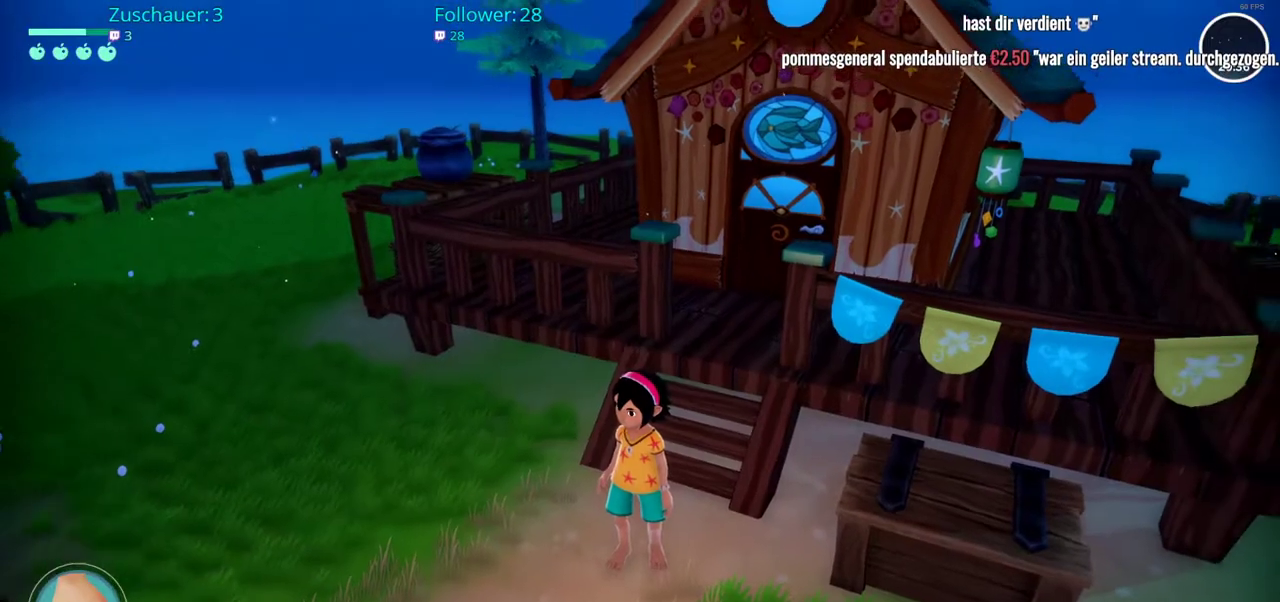
{"buttons": [], "left_stick": "up-left", "right_stick": "center", "events": [[367, "left_stick", "left"], [433, "left_stick", "up-left"]]}
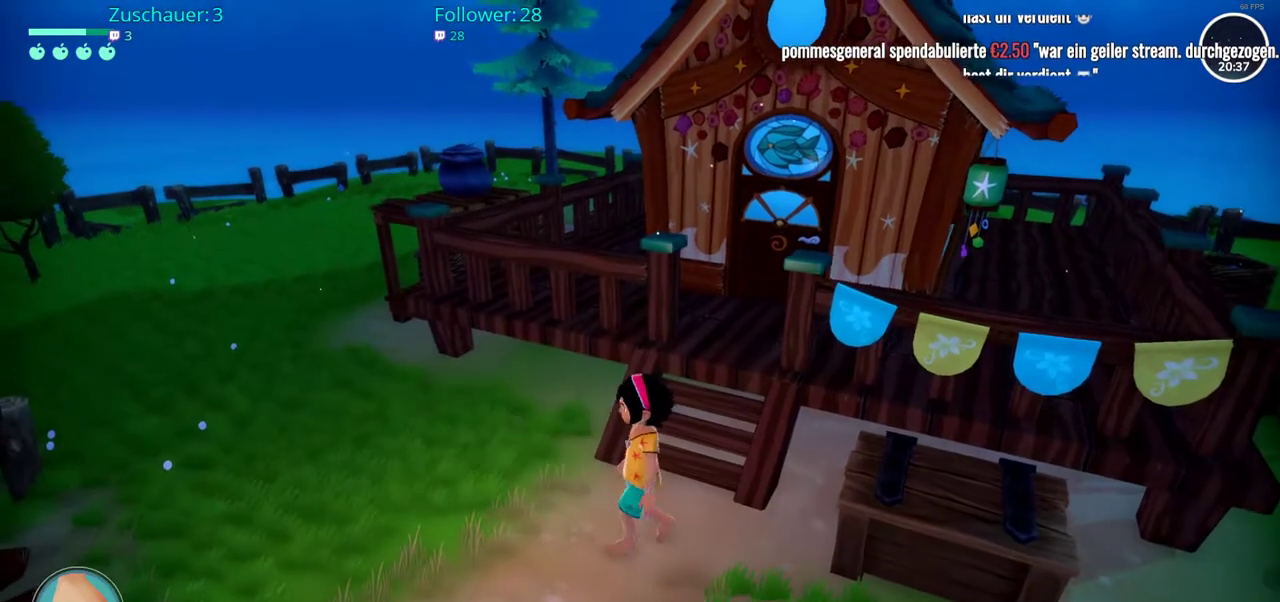
{"buttons": [], "left_stick": "up-left", "right_stick": "center", "events": []}
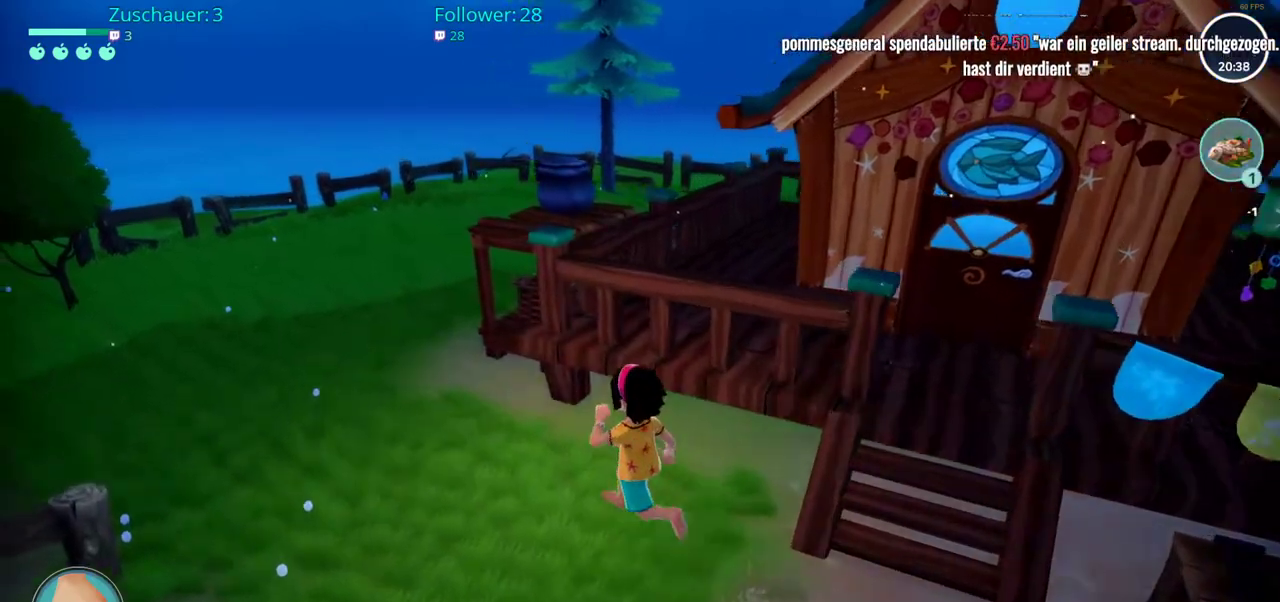
{"buttons": [], "left_stick": "up-left", "right_stick": "center", "events": []}
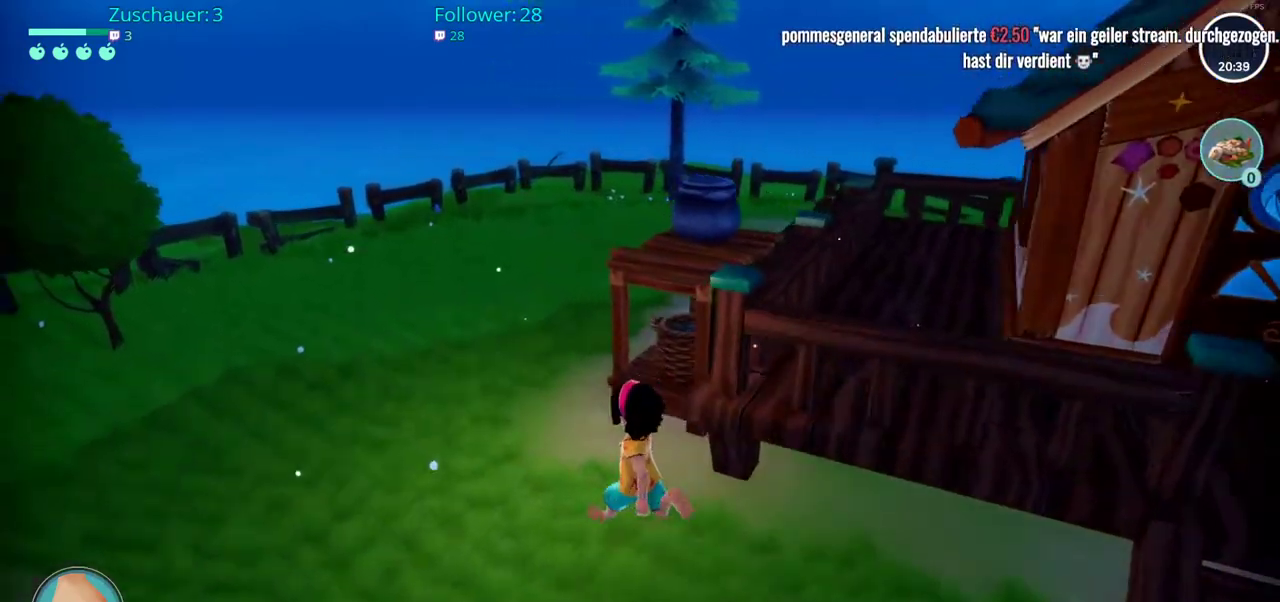
{"buttons": [], "left_stick": "up", "right_stick": "right", "events": [[417, "right_stick", "right"], [500, "left_stick", "up"]]}
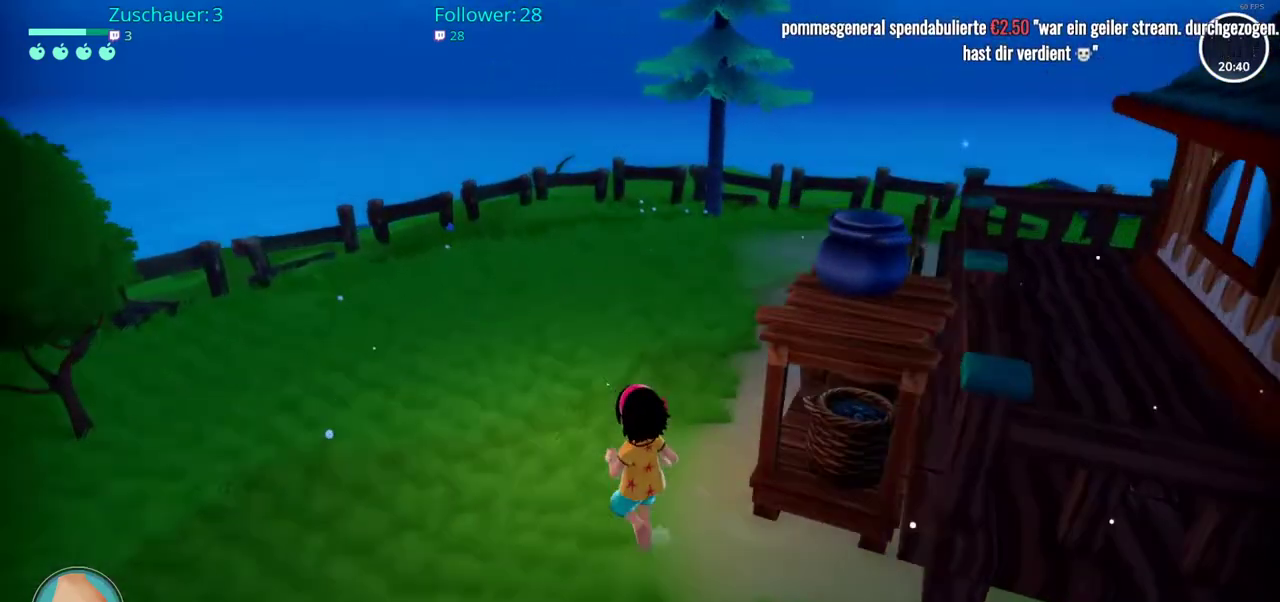
{"buttons": [], "left_stick": "up", "right_stick": "right", "events": []}
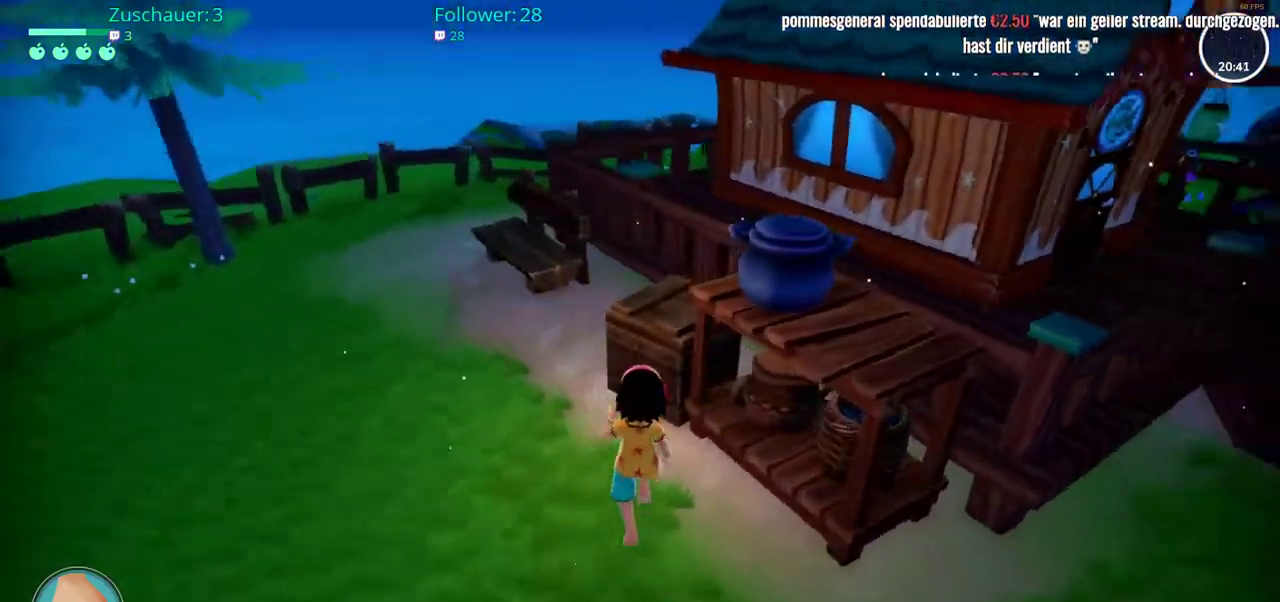
{"buttons": [], "left_stick": "center", "right_stick": "center", "events": [[167, "left_stick", "center"], [200, "right_stick", "center"]]}
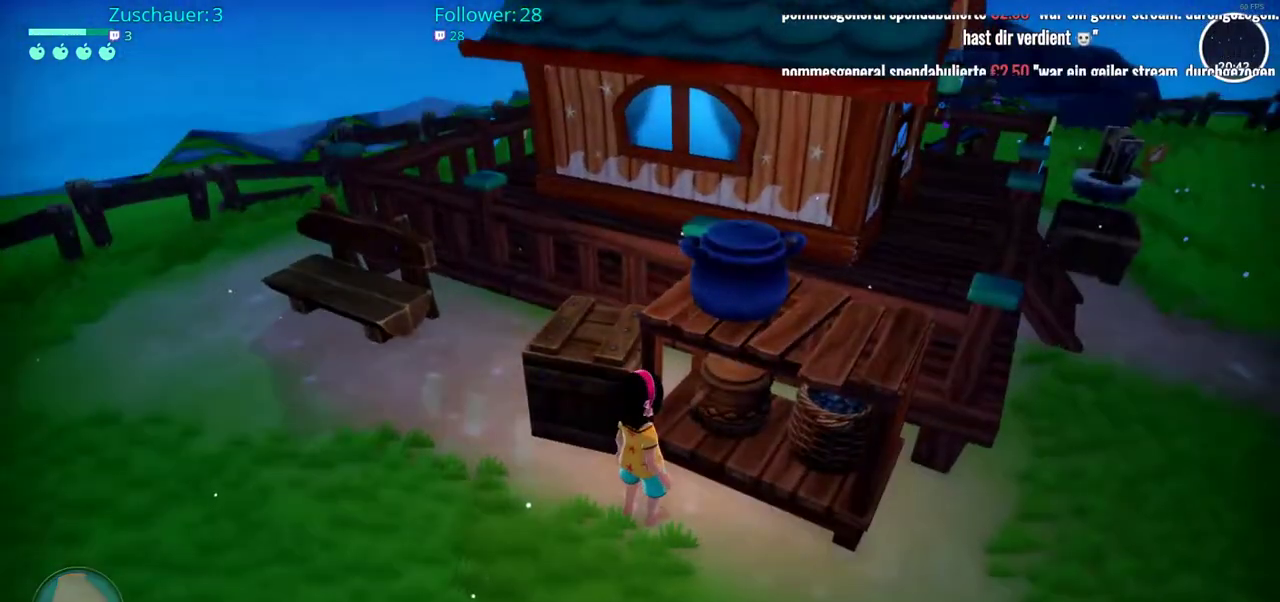
{"buttons": [], "left_stick": "up", "right_stick": "center", "events": [[83, "left_stick", "left"], [133, "left_stick", "up-left"], [267, "right_stick", "right"], [417, "left_stick", "up"], [483, "right_stick", "center"]]}
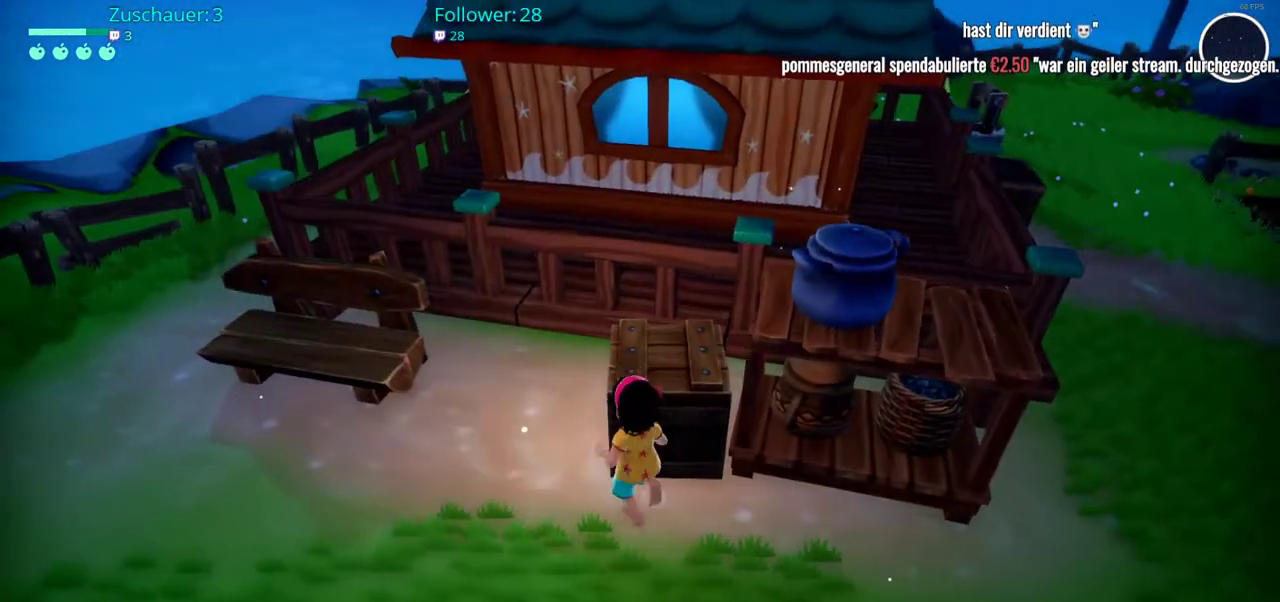
{"buttons": [], "left_stick": "left", "right_stick": "center", "events": [[83, "left_stick", "center"], [250, "left_stick", "left"]]}
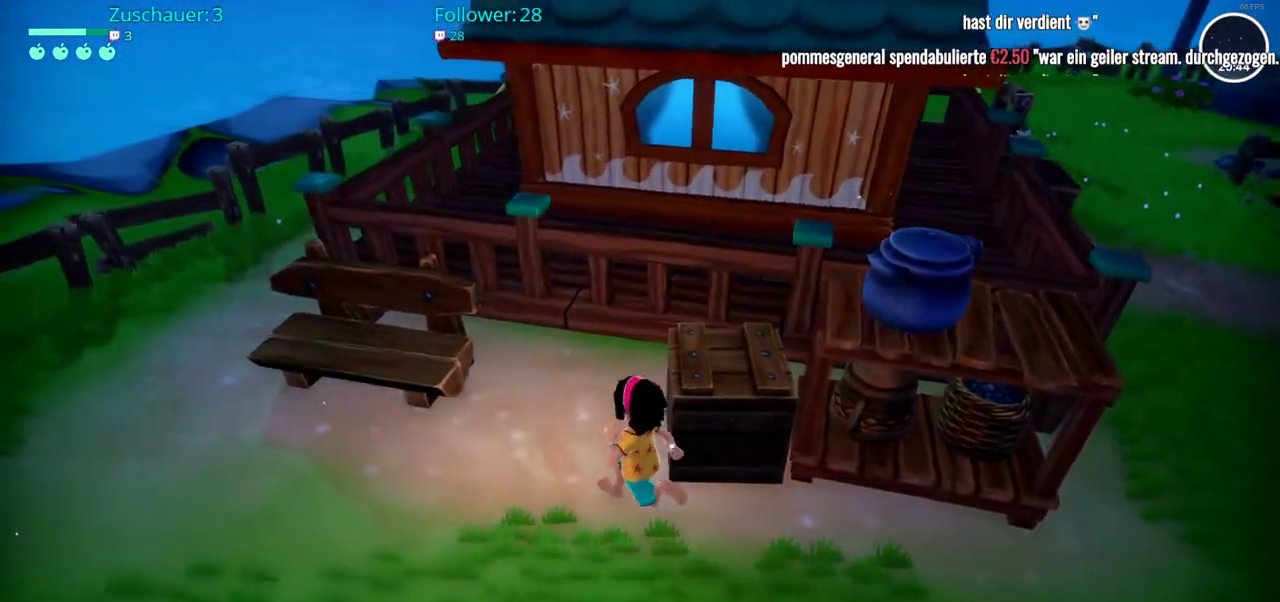
{"buttons": [], "left_stick": "left", "right_stick": "center", "events": []}
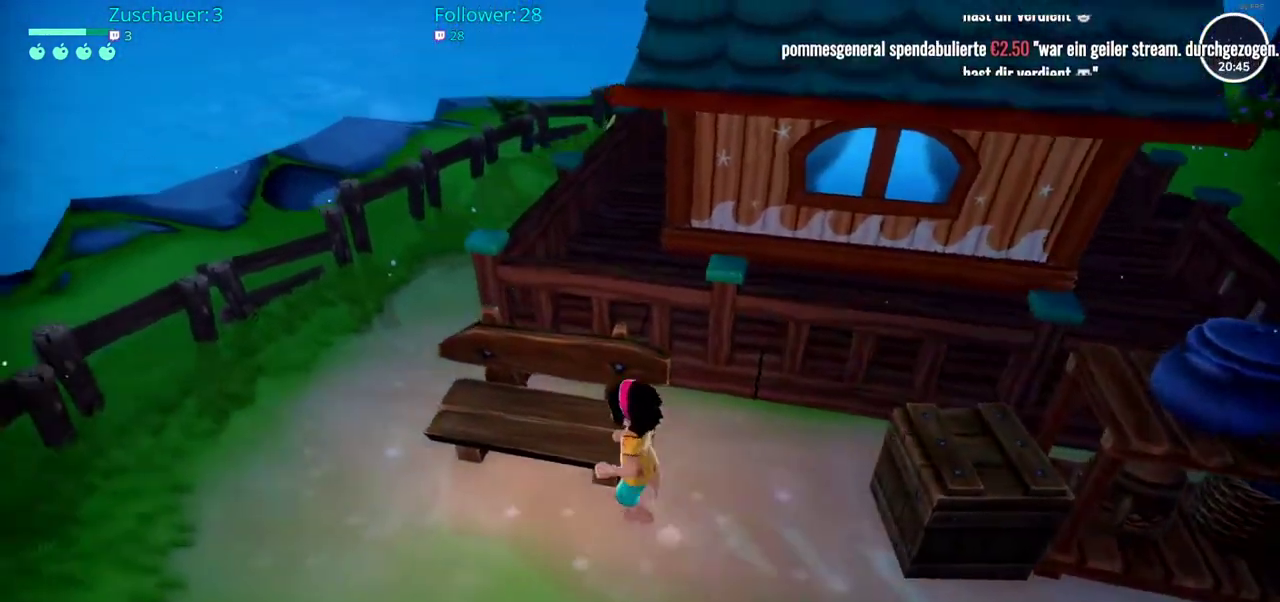
{"buttons": [], "left_stick": "center", "right_stick": "center", "events": [[100, "left_stick", "center"]]}
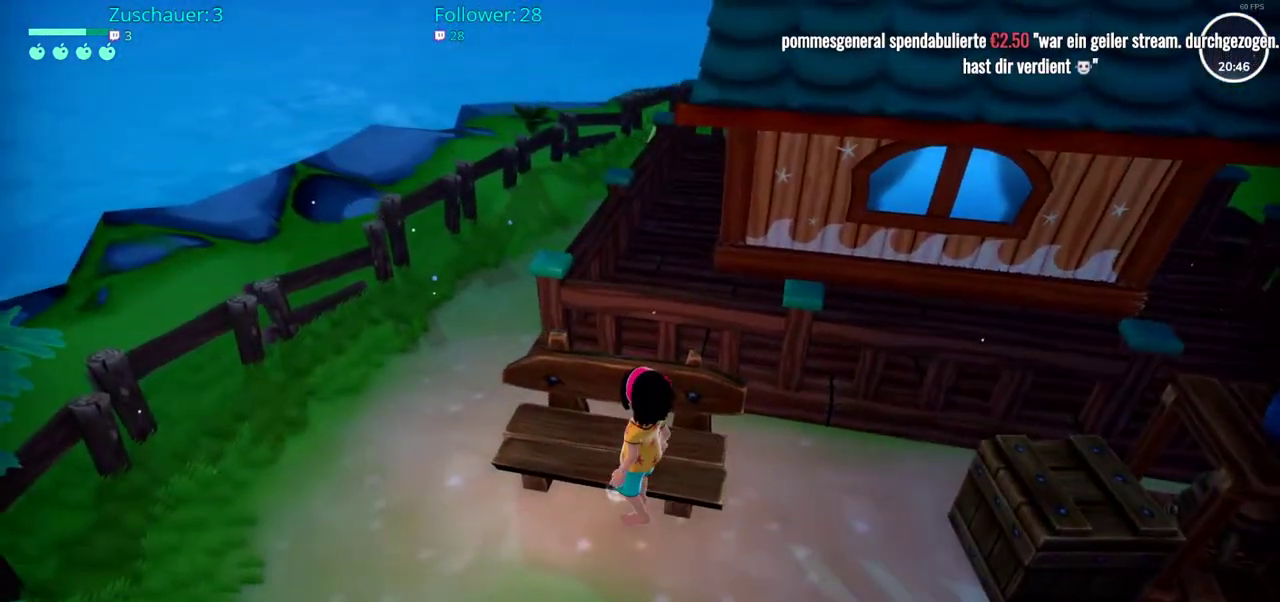
{"buttons": [], "left_stick": "center", "right_stick": "center", "events": [[50, "A", "down"], [150, "A", "up"]]}
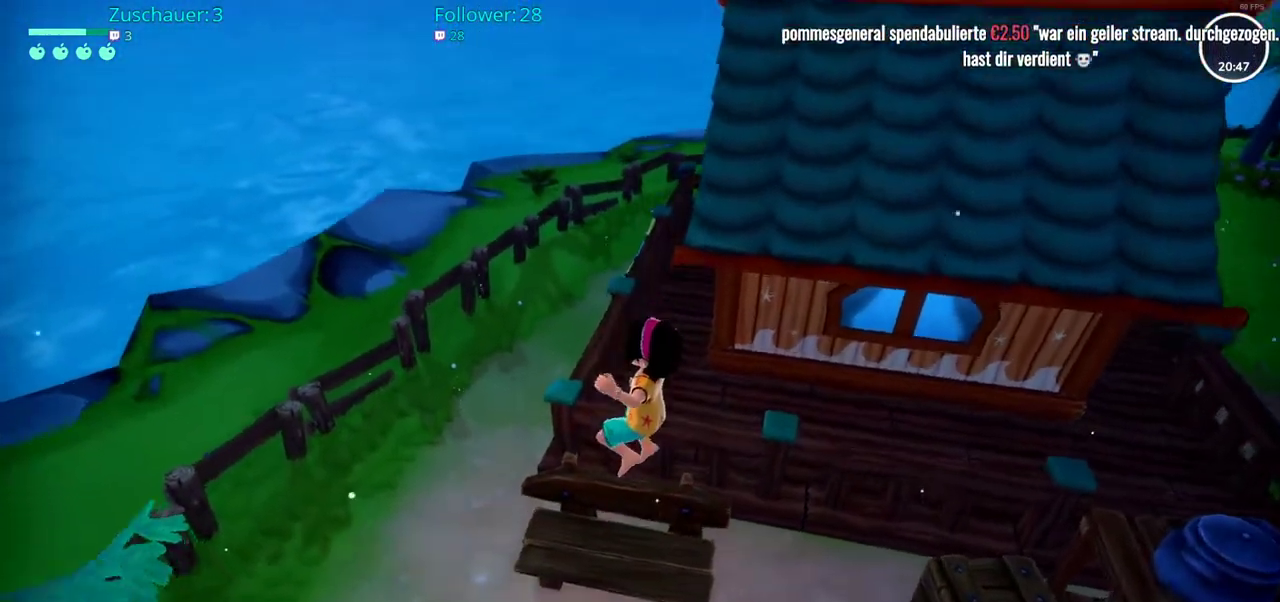
{"buttons": [], "left_stick": "down-left", "right_stick": "center", "events": [[183, "left_stick", "down-left"]]}
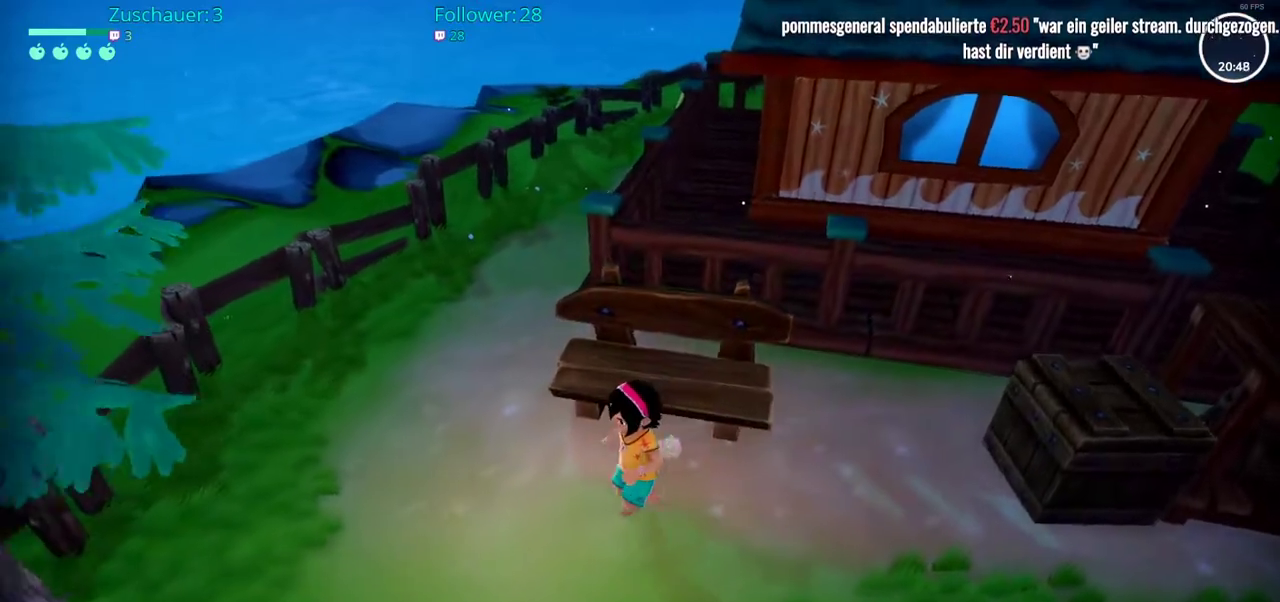
{"buttons": ["X"], "left_stick": "center", "right_stick": "center", "events": [[17, "left_stick", "up"], [267, "left_stick", "center"], [483, "X", "down"]]}
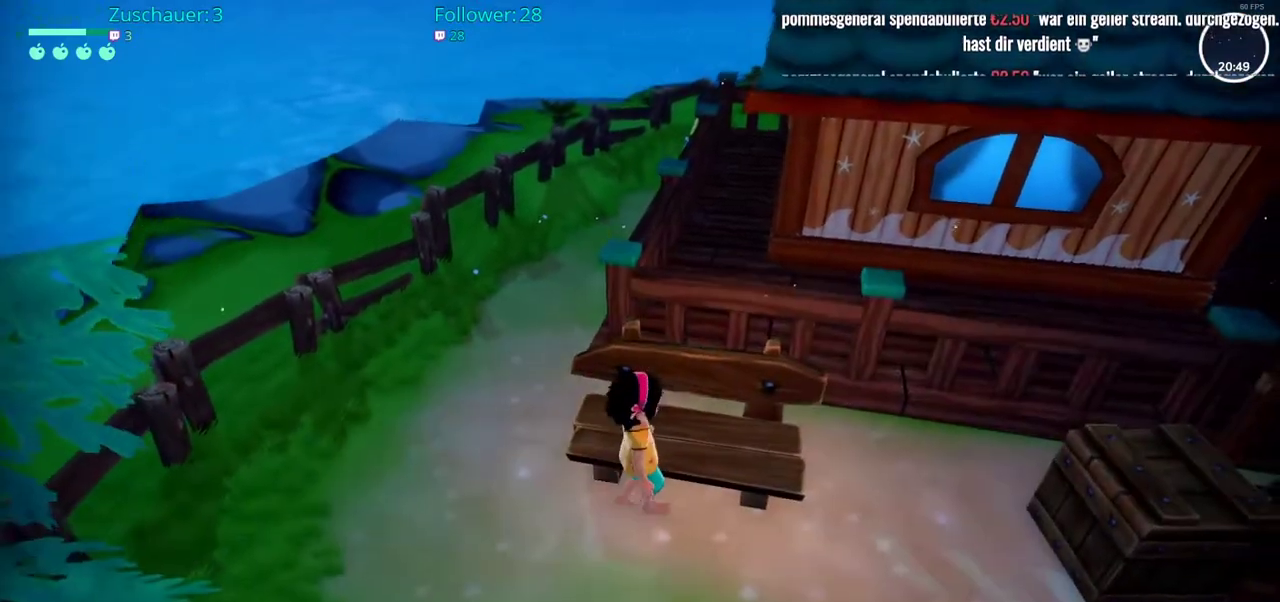
{"buttons": [], "left_stick": "up", "right_stick": "center", "events": [[100, "X", "up"], [433, "left_stick", "up"]]}
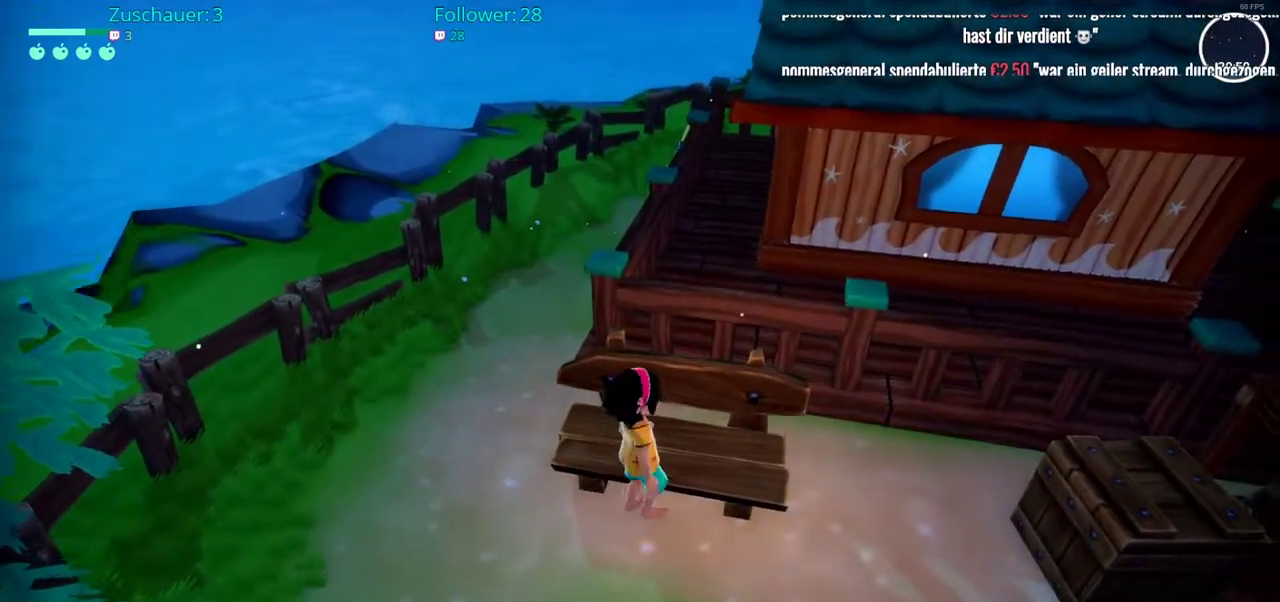
{"buttons": [], "left_stick": "down-right", "right_stick": "center", "events": [[117, "left_stick", "center"], [417, "left_stick", "down-right"]]}
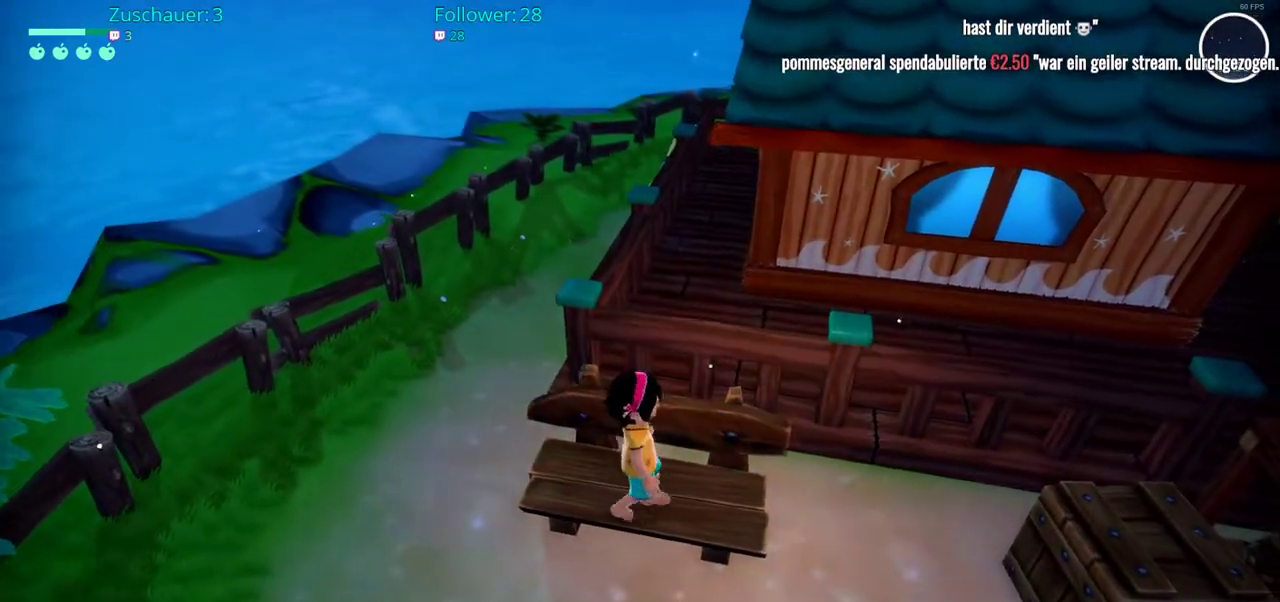
{"buttons": [], "left_stick": "down-right", "right_stick": "up-right", "events": [[367, "right_stick", "right"], [417, "right_stick", "up-right"]]}
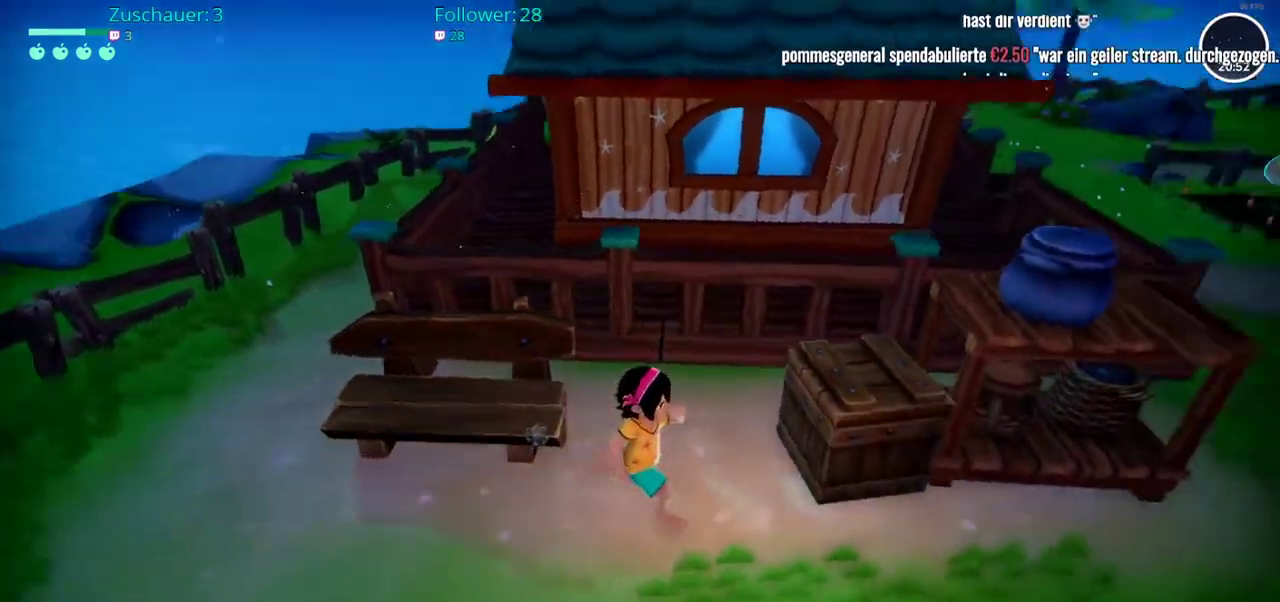
{"buttons": [], "left_stick": "up-right", "right_stick": "center", "events": [[100, "left_stick", "right"], [200, "left_stick", "up-right"], [250, "right_stick", "center"]]}